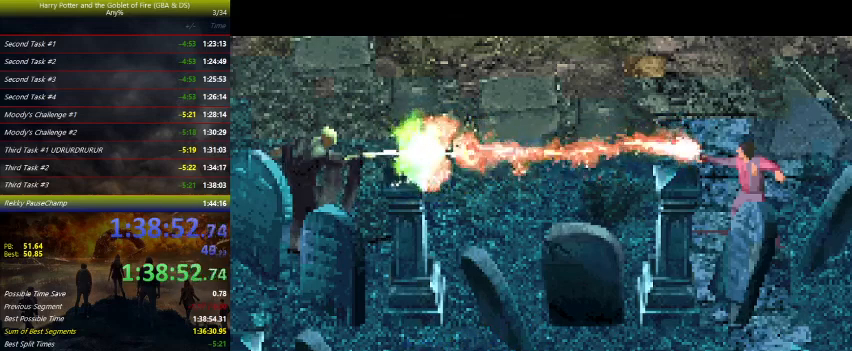
Gameplay with keyboard and mouse; each line is a JSON object with the keys held at the frame after it. "events" lists presses ("down") and releases ("up") of "a", "ctrl", "d", "down", "e", "escape", "f", "f1", "f4", "left", "q", "r", "return", "right", "s", "shift", "tab", "up", "w" and "z" between this image and that frame as [ms after this image, input, new state], when the widget could be followed in between. No other keys are recorded. Mouse buttons are not recorded. Not read: mouse_move.
{"keys": [], "events": [[367, "left", "down"], [433, "left", "up"]]}
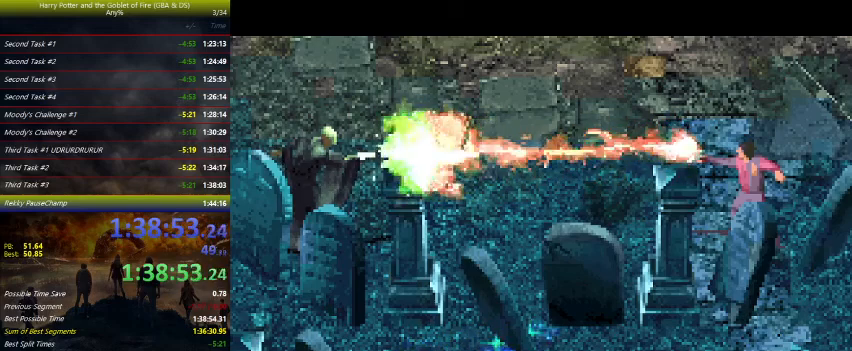
{"keys": [], "events": []}
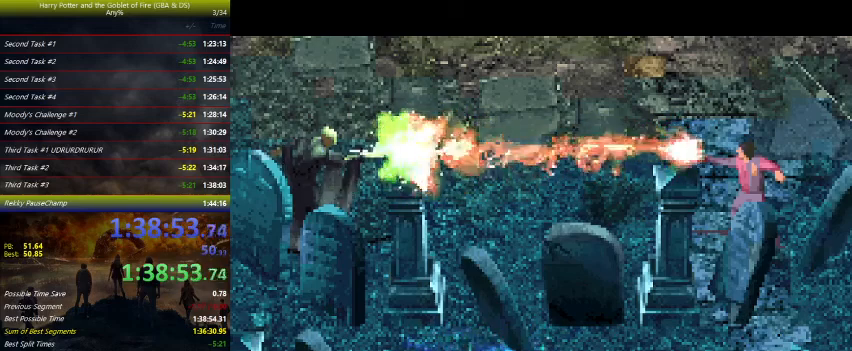
{"keys": [], "events": [[233, "left", "down"], [333, "left", "up"]]}
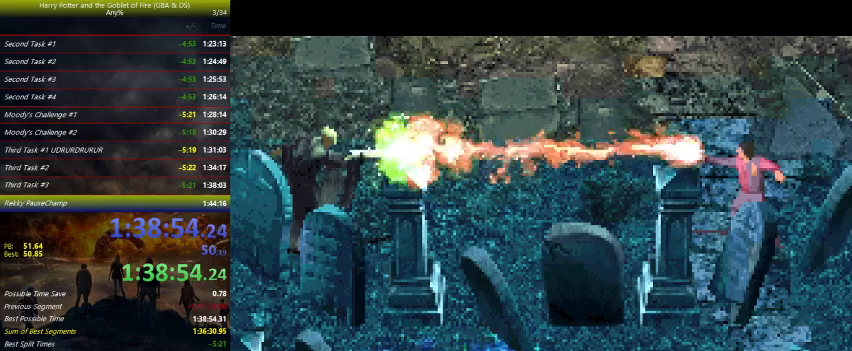
{"keys": [], "events": [[200, "z", "down"], [300, "z", "up"]]}
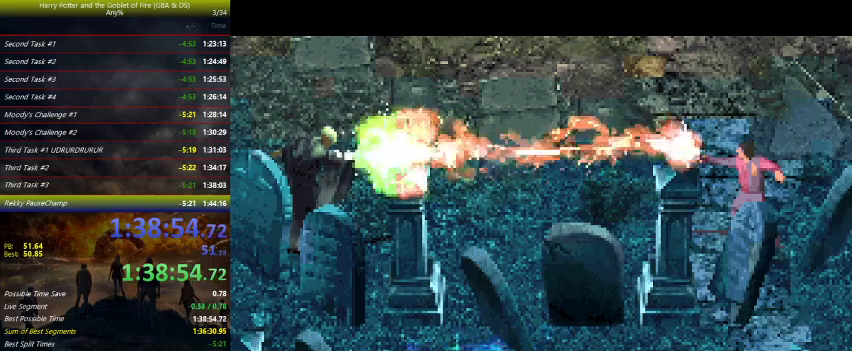
{"keys": [], "events": [[167, "right", "down"], [267, "right", "up"]]}
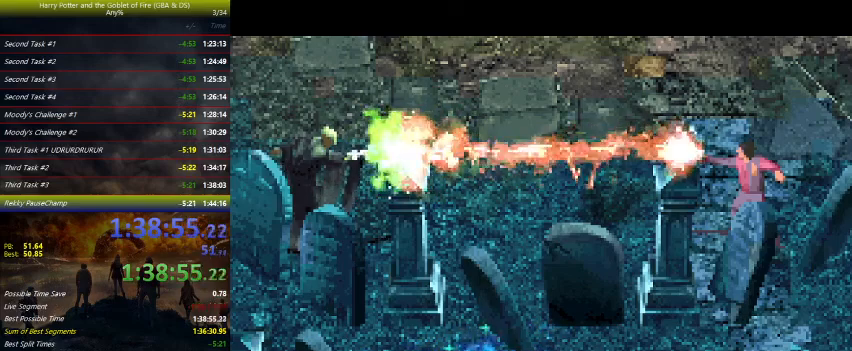
{"keys": [], "events": []}
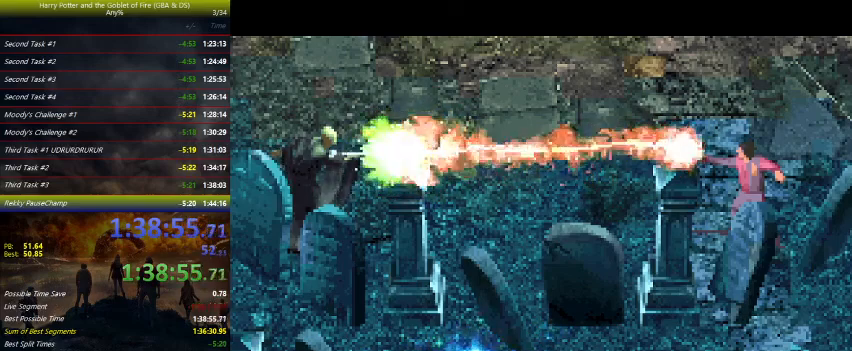
{"keys": [], "events": [[100, "z", "down"], [200, "z", "up"]]}
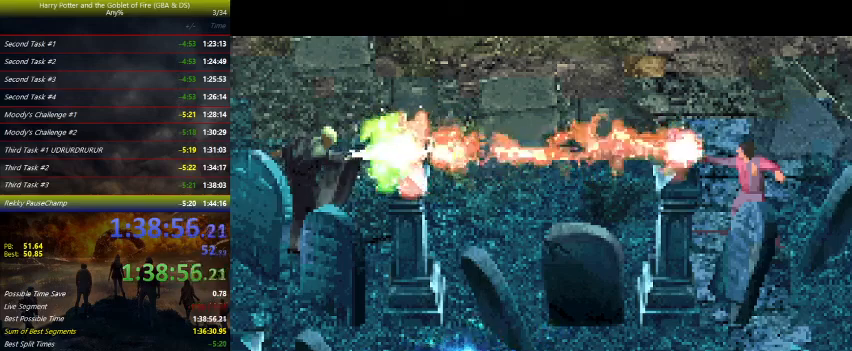
{"keys": ["z"], "events": [[33, "right", "down"], [133, "right", "up"], [500, "z", "down"]]}
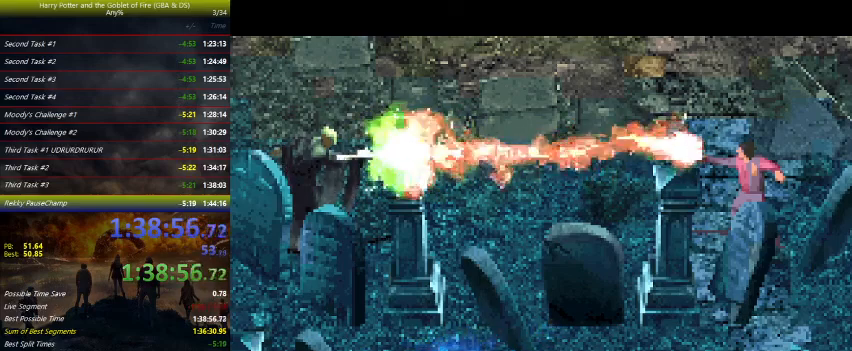
{"keys": [], "events": [[100, "z", "up"]]}
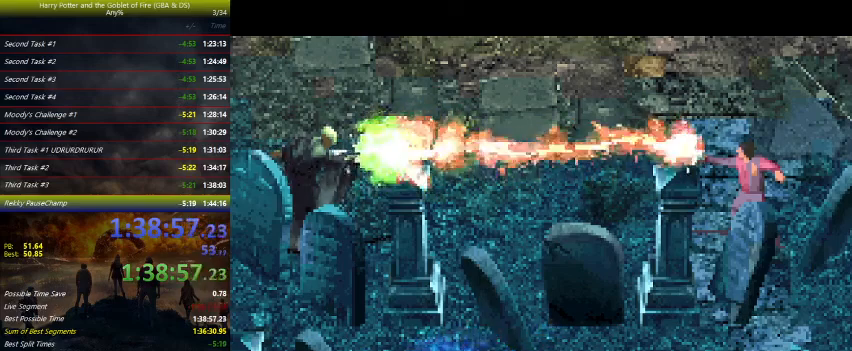
{"keys": [], "events": []}
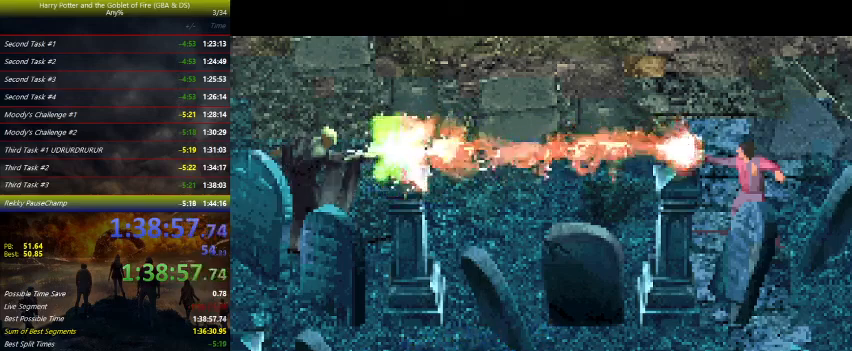
{"keys": [], "events": []}
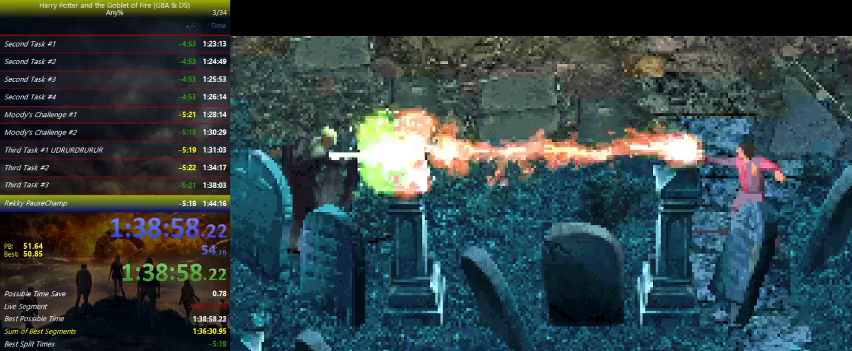
{"keys": [], "events": []}
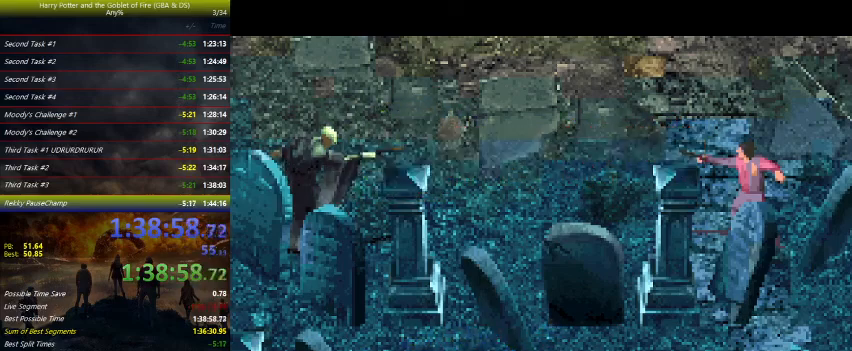
{"keys": [], "events": []}
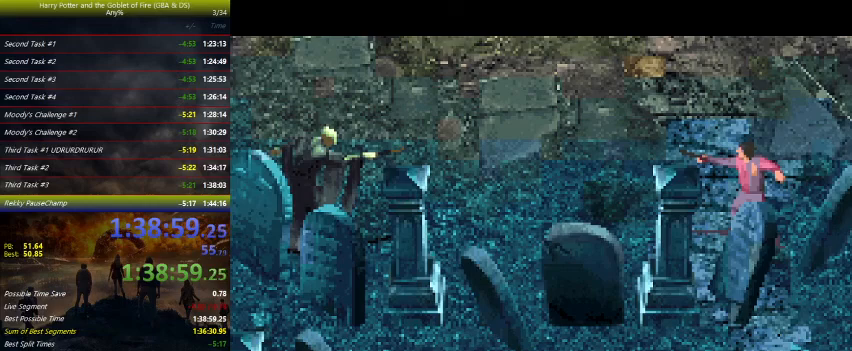
{"keys": [], "events": []}
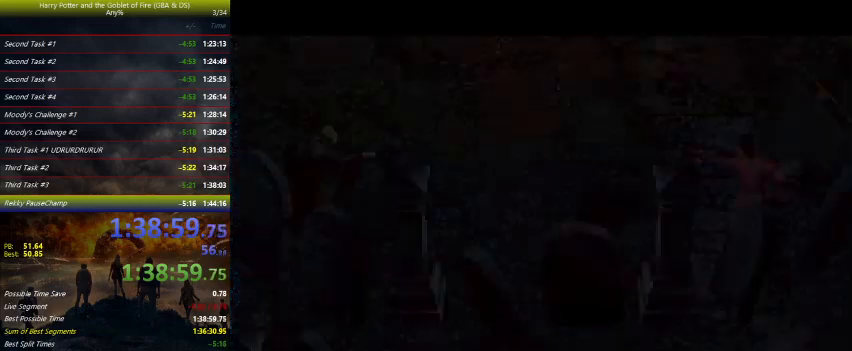
{"keys": [], "events": []}
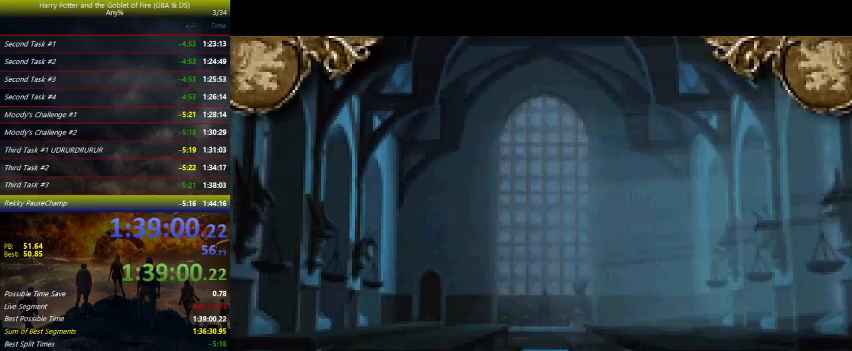
{"keys": [], "events": []}
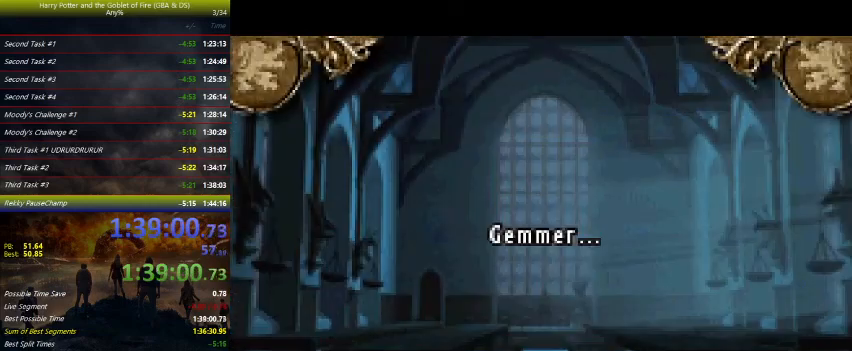
{"keys": [], "events": []}
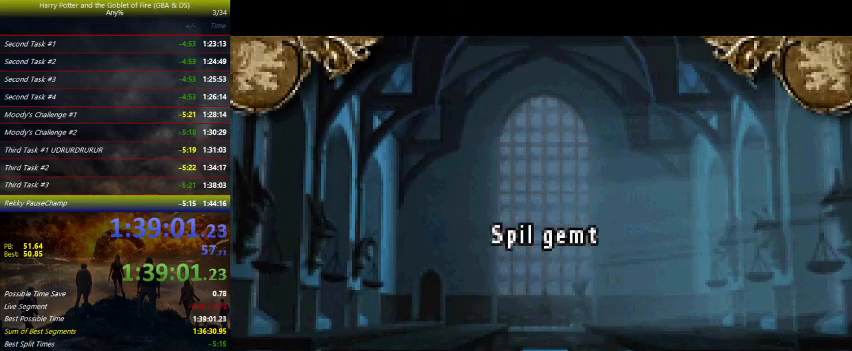
{"keys": [], "events": [[167, "r", "down"], [233, "r", "up"]]}
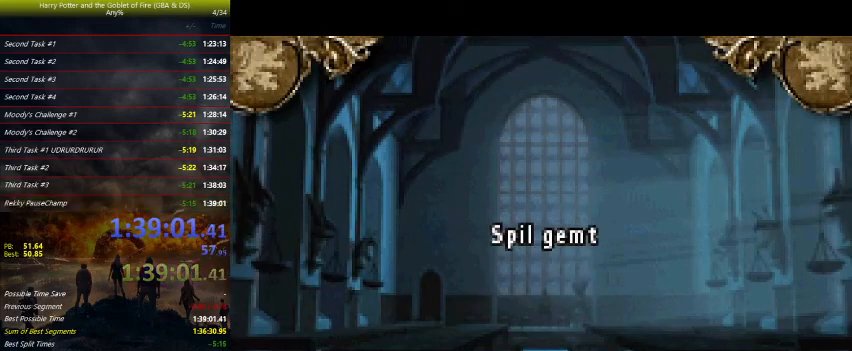
{"keys": [], "events": []}
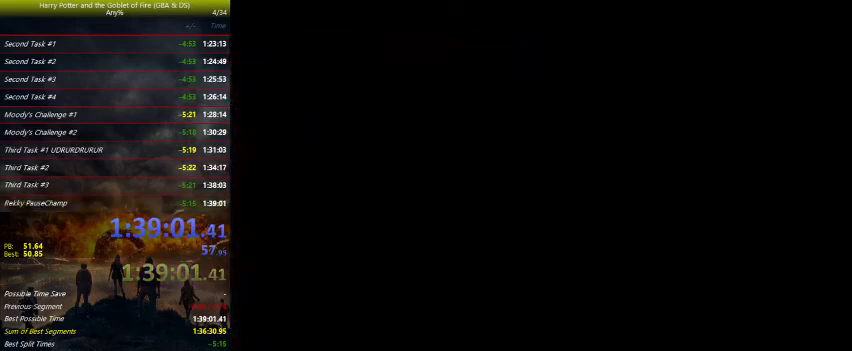
{"keys": [], "events": []}
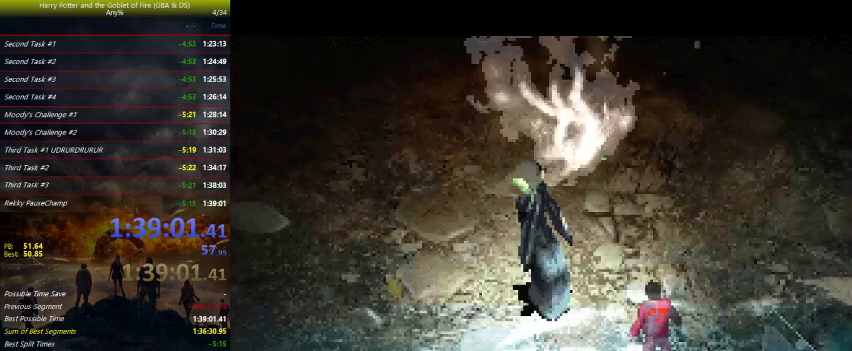
{"keys": [], "events": []}
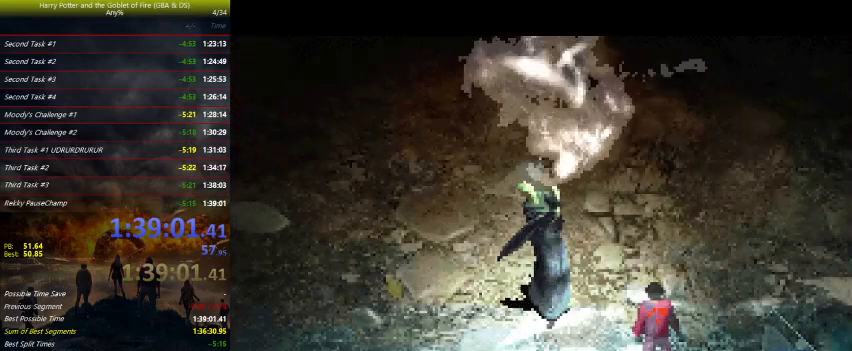
{"keys": [], "events": []}
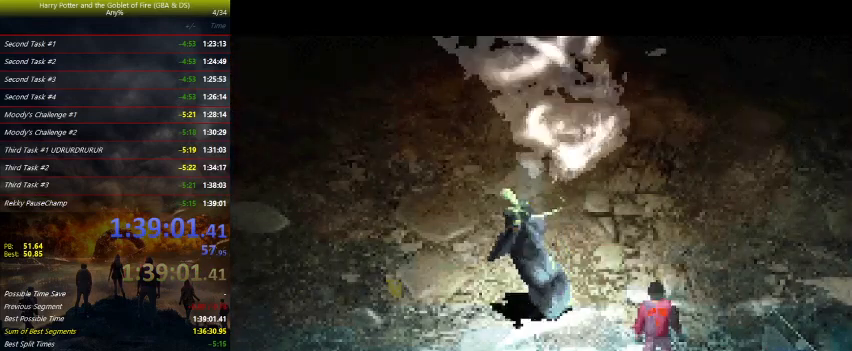
{"keys": [], "events": []}
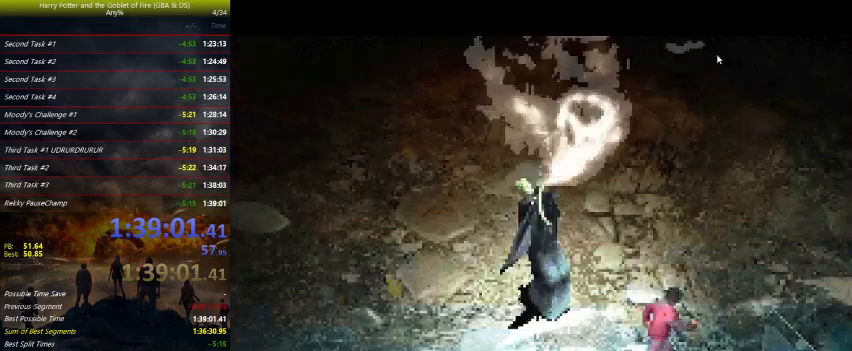
{"keys": [], "events": []}
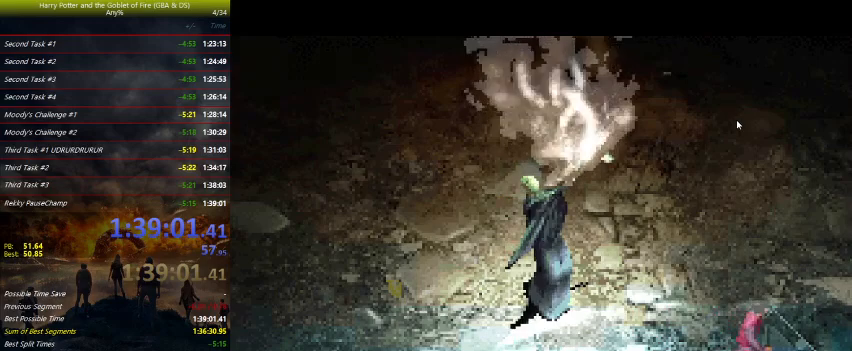
{"keys": [], "events": []}
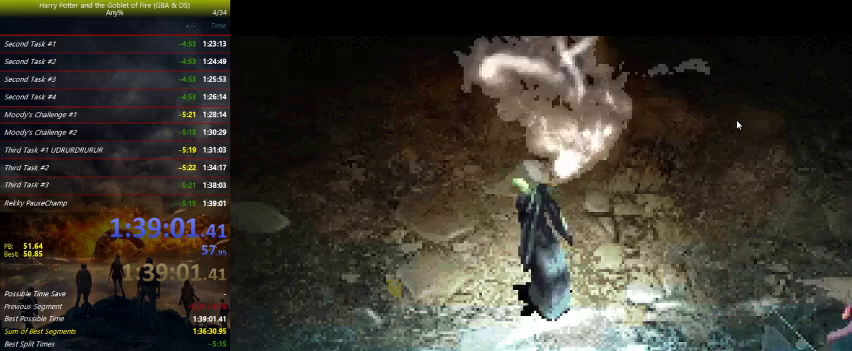
{"keys": [], "events": [[133, "return", "down"], [200, "return", "up"]]}
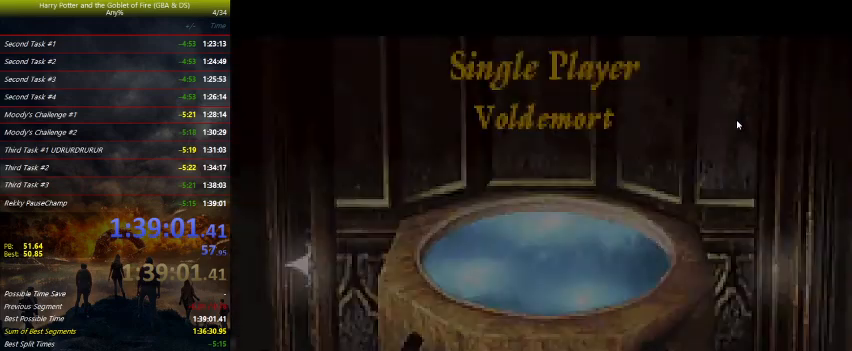
{"keys": [], "events": []}
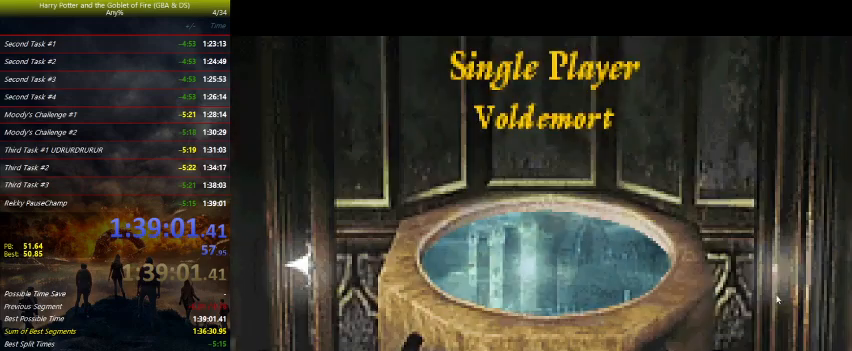
{"keys": [], "events": []}
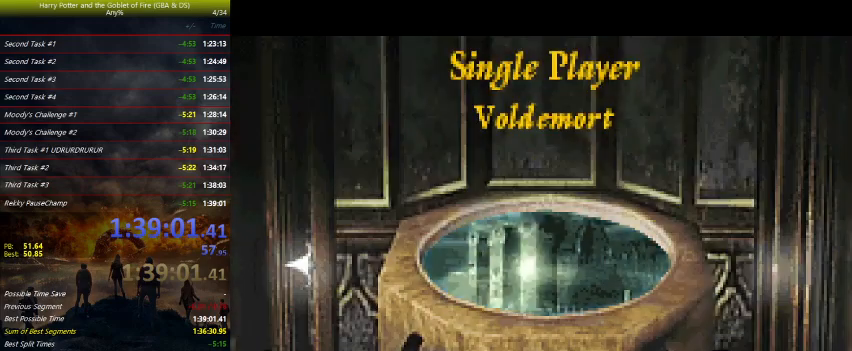
{"keys": [], "events": []}